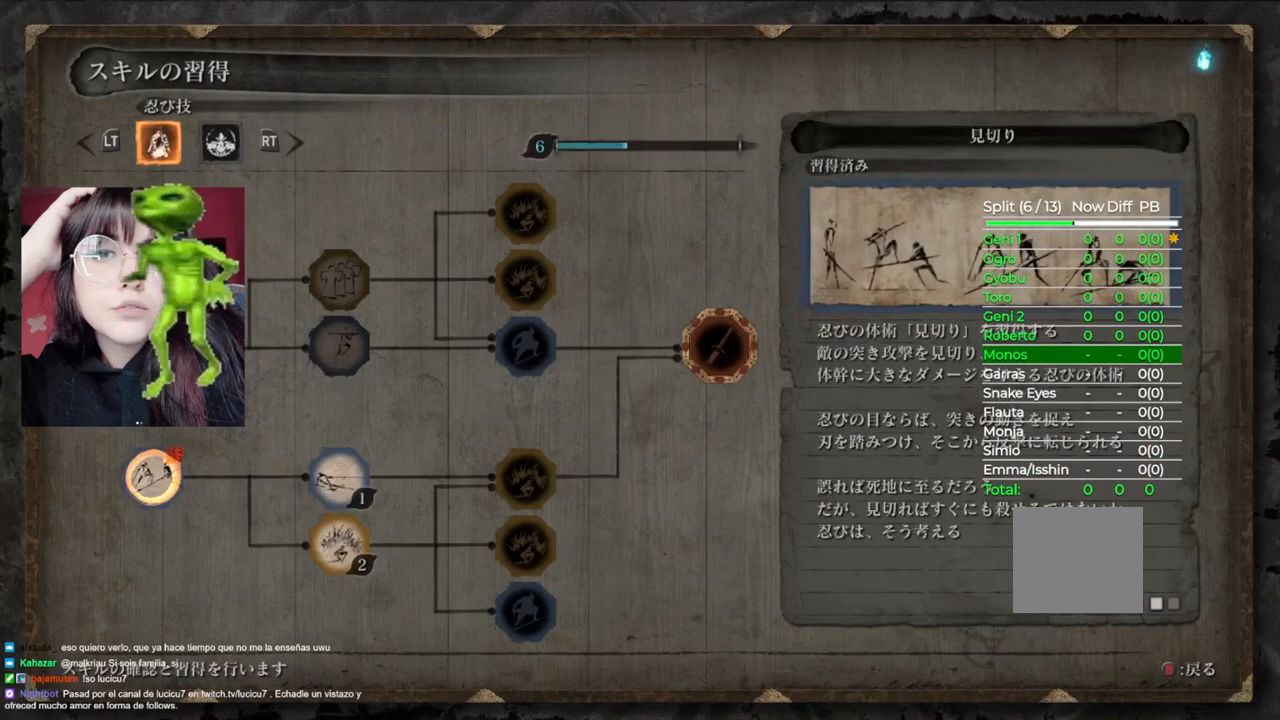
Gameplay with a controller (Xbox layout); each line is a JSON object with the inputs held at the frame after it. "events" lists button and stick changes between this image and that frame as [ms after this image, input, new state], when the widget could be followed in between.
{"buttons": ["DPAD_DOWN"], "left_stick": "center", "right_stick": "center", "events": [[40, "DPAD_RIGHT", "down"], [180, "DPAD_RIGHT", "up"], [440, "DPAD_DOWN", "down"]]}
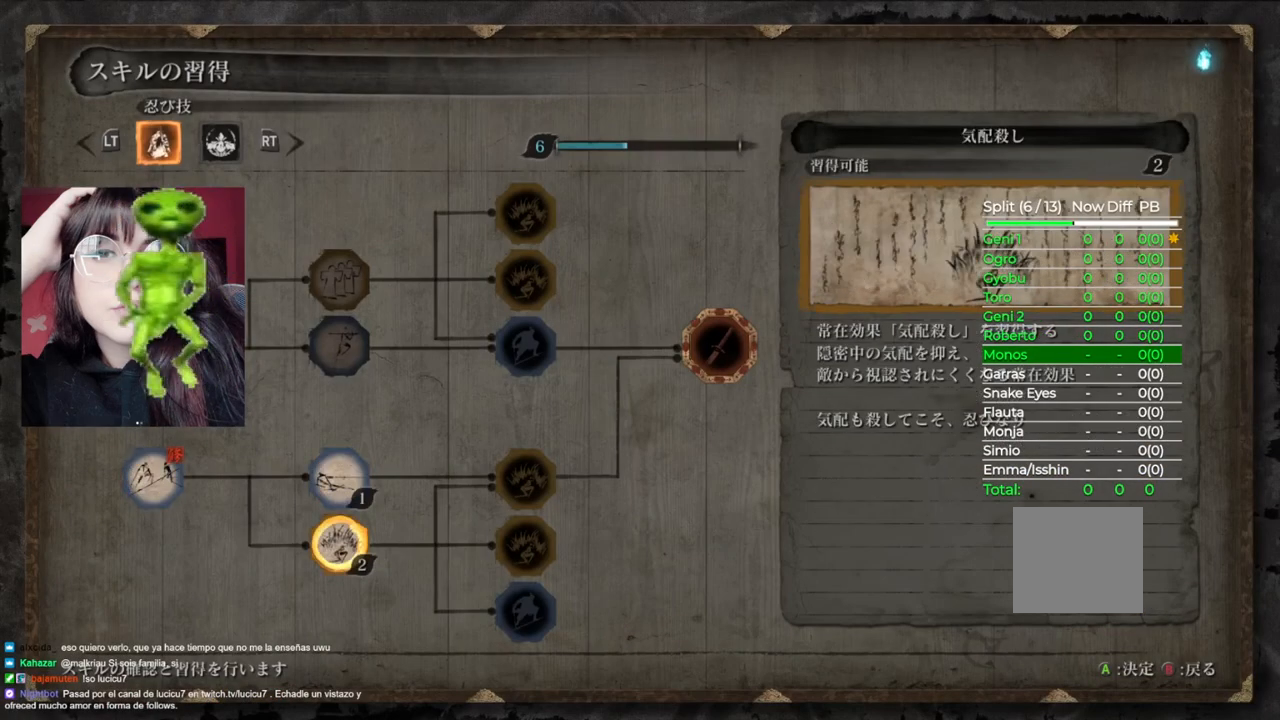
{"buttons": ["A"], "left_stick": "center", "right_stick": "center", "events": [[60, "A", "down"], [60, "DPAD_DOWN", "up"], [220, "A", "up"], [300, "DPAD_LEFT", "down"], [400, "DPAD_LEFT", "up"], [480, "A", "down"]]}
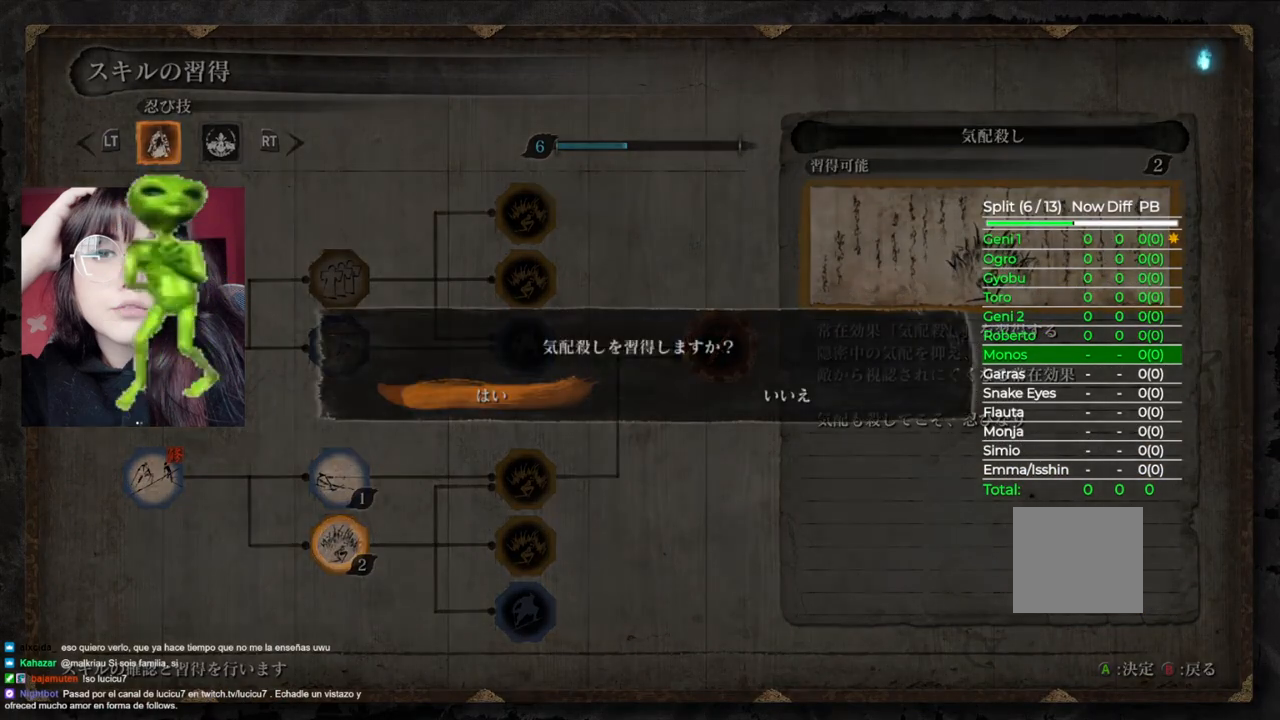
{"buttons": [], "left_stick": "center", "right_stick": "center", "events": [[120, "A", "up"], [260, "DPAD_RIGHT", "down"], [420, "DPAD_RIGHT", "up"]]}
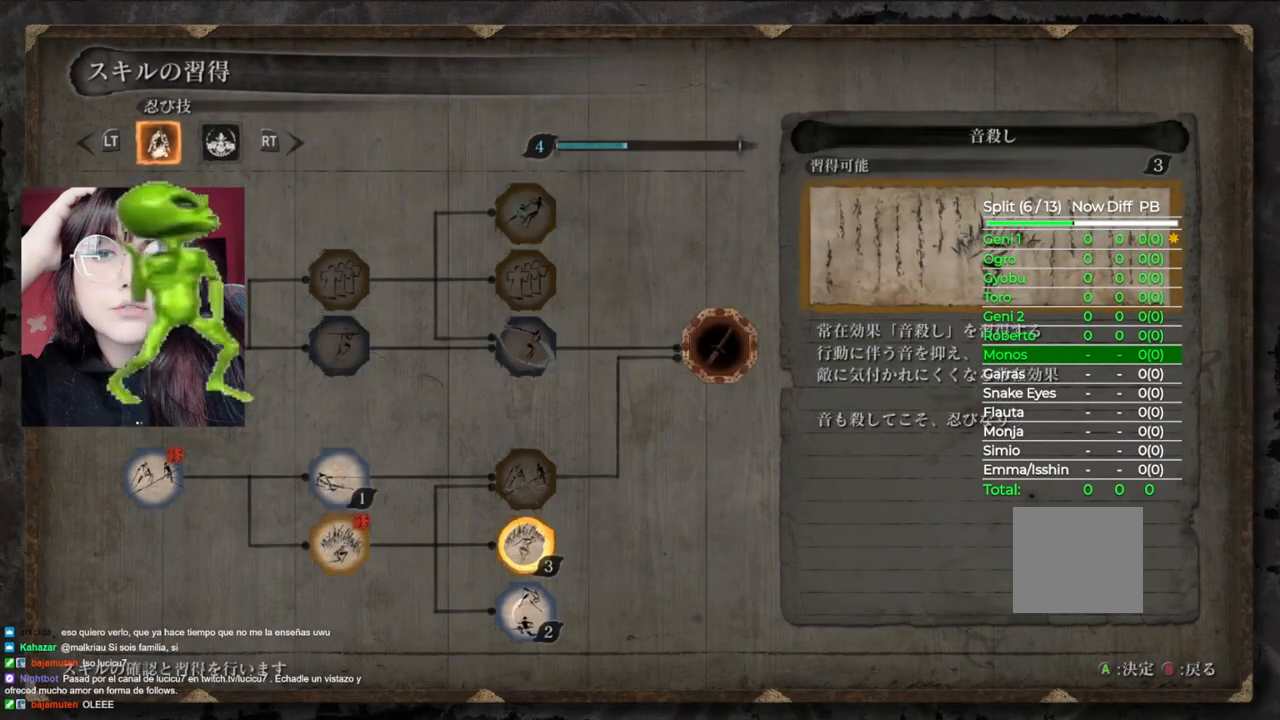
{"buttons": ["A"], "left_stick": "center", "right_stick": "center", "events": [[100, "A", "down"], [280, "A", "up"], [300, "DPAD_LEFT", "down"], [420, "DPAD_LEFT", "up"], [440, "A", "down"]]}
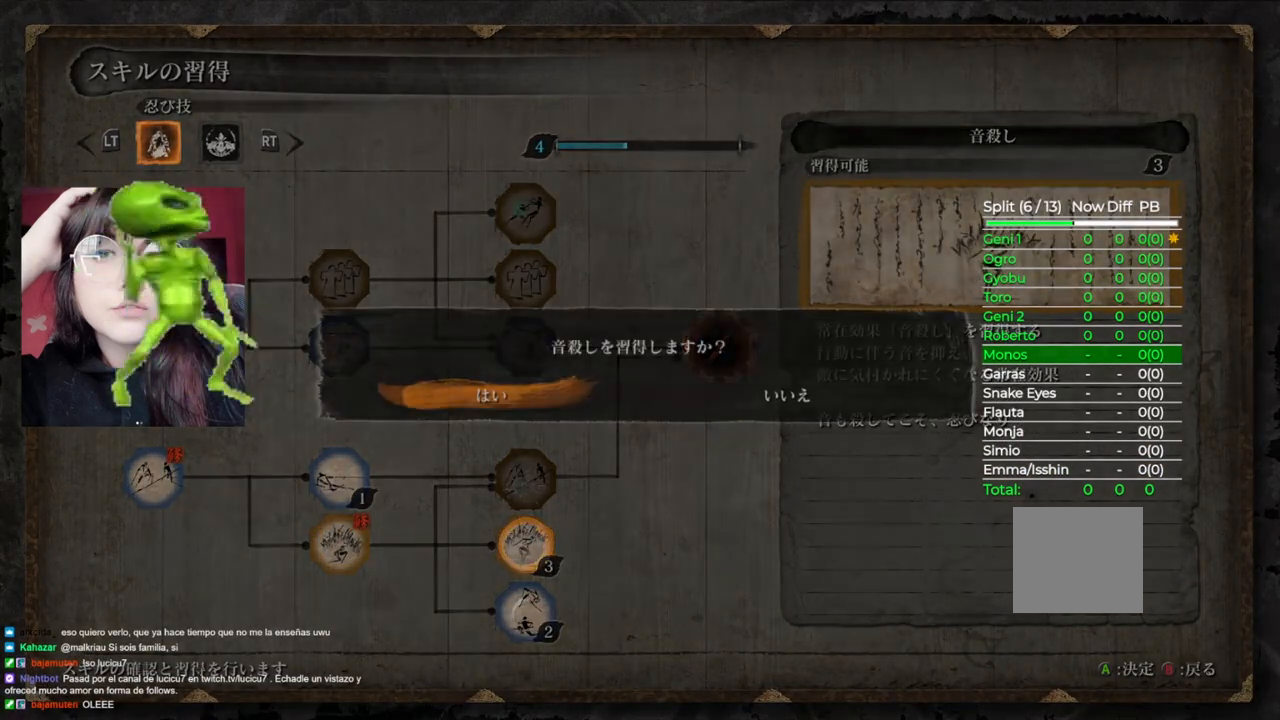
{"buttons": ["B"], "left_stick": "center", "right_stick": "center", "events": [[100, "A", "up"], [420, "B", "down"]]}
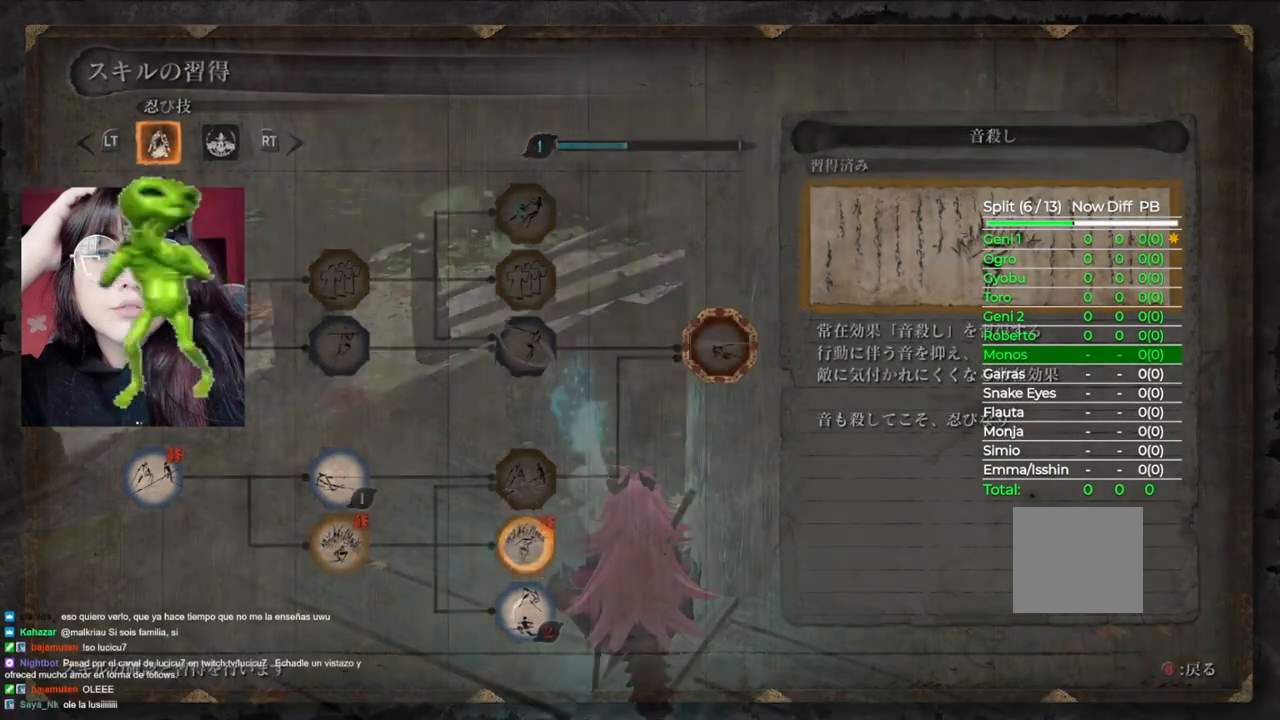
{"buttons": ["DPAD_UP"], "left_stick": "center", "right_stick": "center", "events": [[80, "B", "up"], [420, "DPAD_UP", "down"]]}
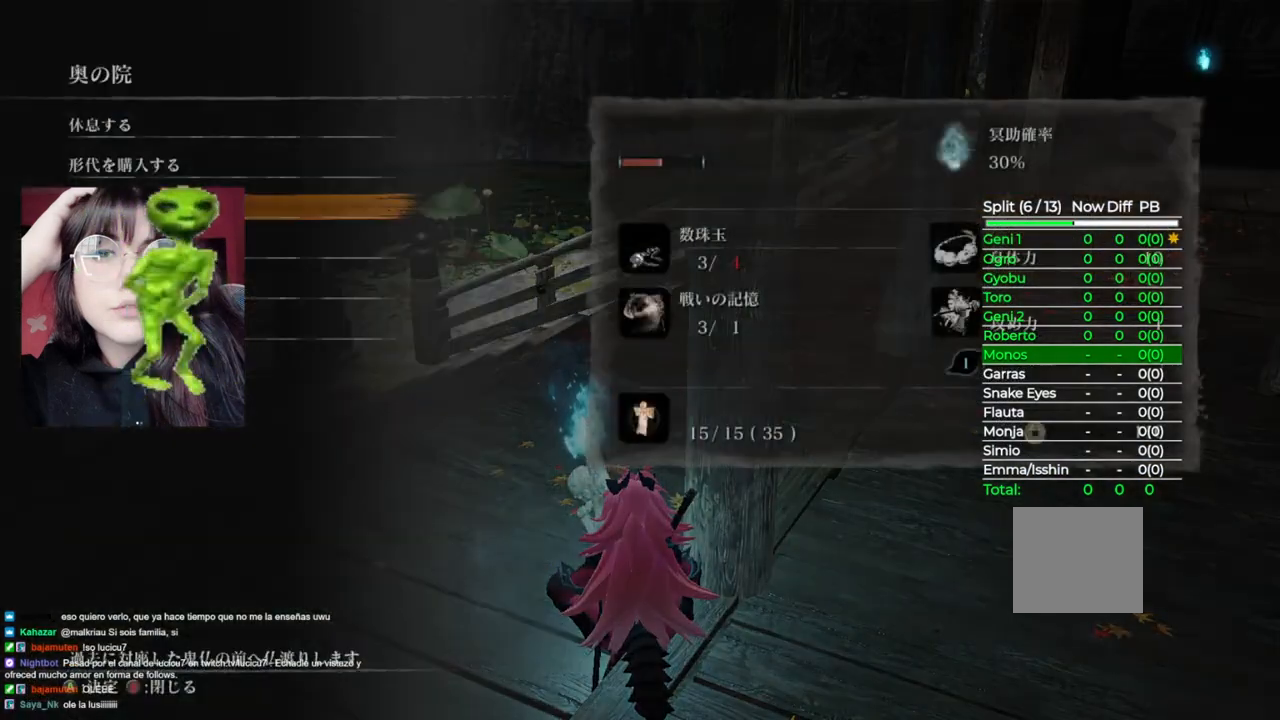
{"buttons": [], "left_stick": "center", "right_stick": "center", "events": [[40, "DPAD_UP", "up"], [240, "A", "down"], [340, "A", "up"]]}
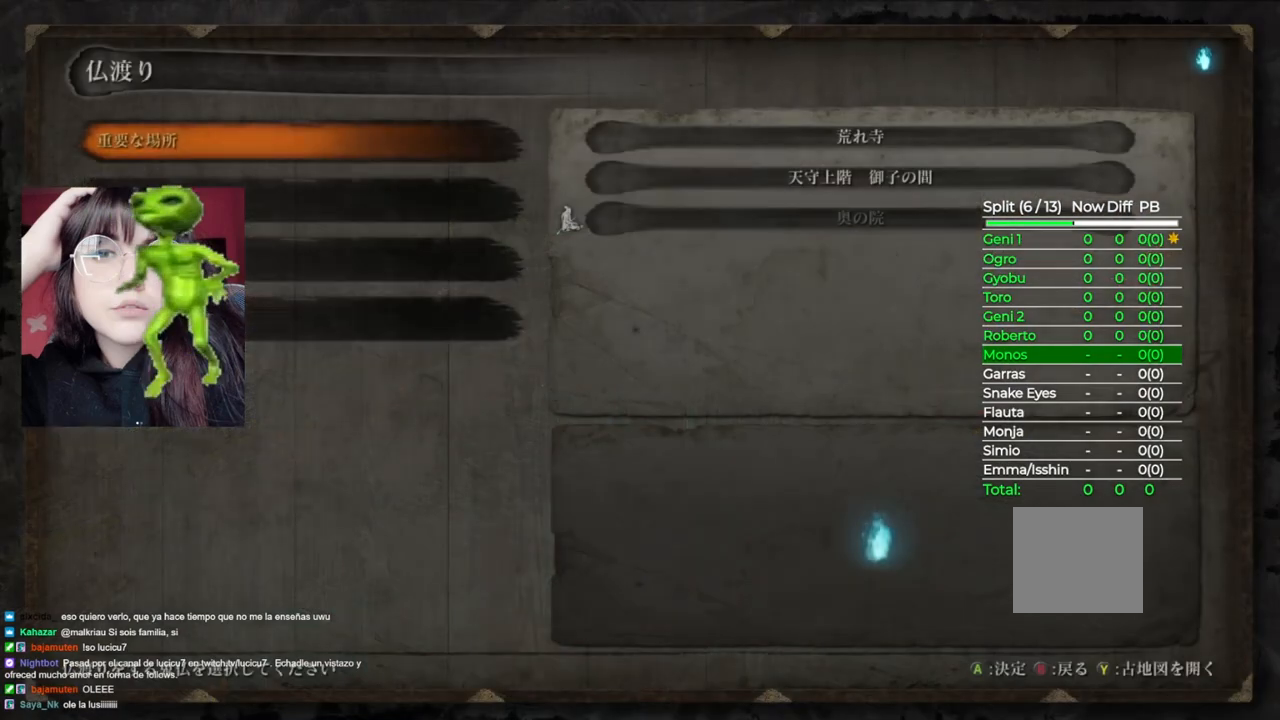
{"buttons": [], "left_stick": "center", "right_stick": "center", "events": [[120, "DPAD_DOWN", "down"], [240, "DPAD_DOWN", "up"], [340, "DPAD_DOWN", "down"], [440, "DPAD_DOWN", "up"]]}
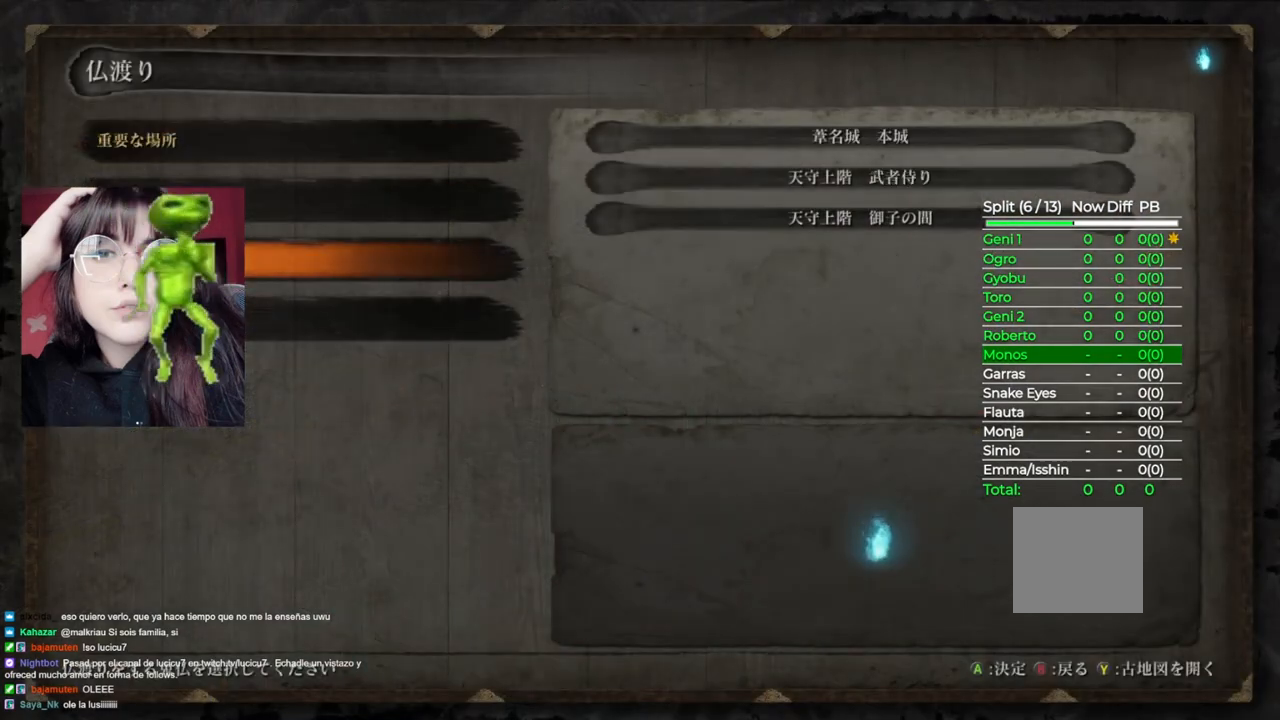
{"buttons": [], "left_stick": "center", "right_stick": "center", "events": [[100, "DPAD_DOWN", "down"], [180, "DPAD_DOWN", "up"]]}
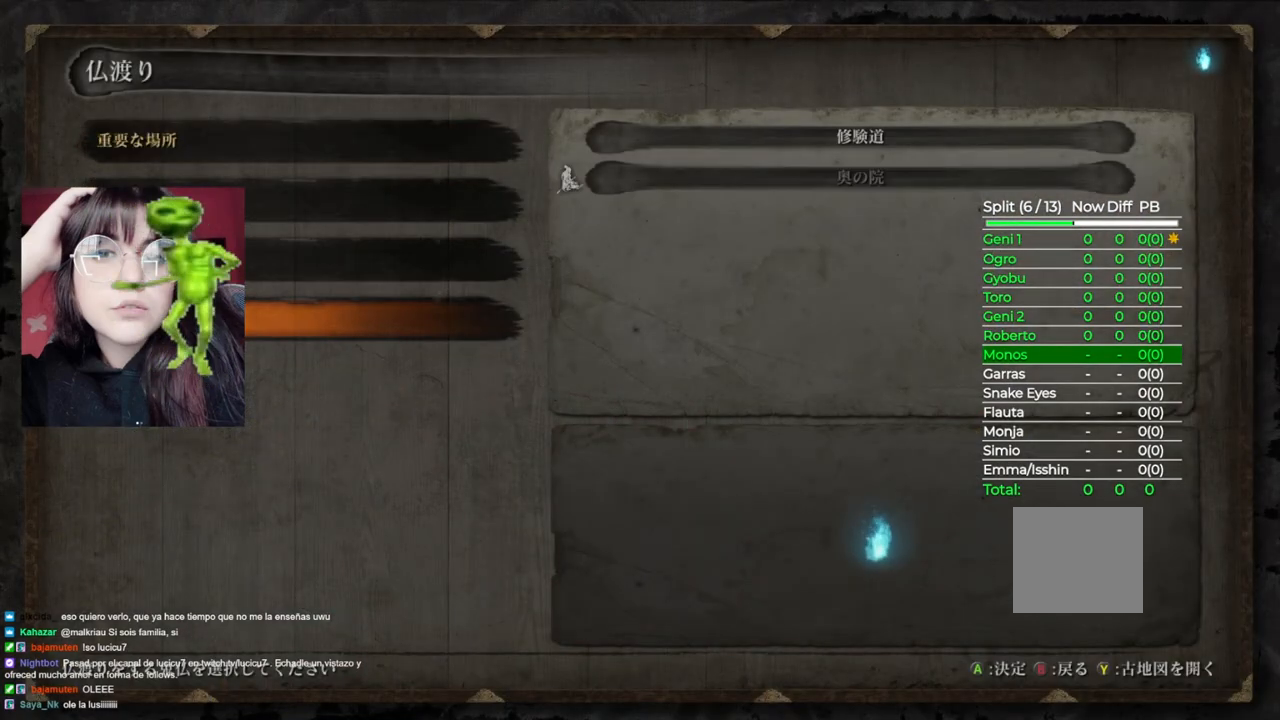
{"buttons": [], "left_stick": "center", "right_stick": "center", "events": [[40, "A", "down"], [180, "A", "up"]]}
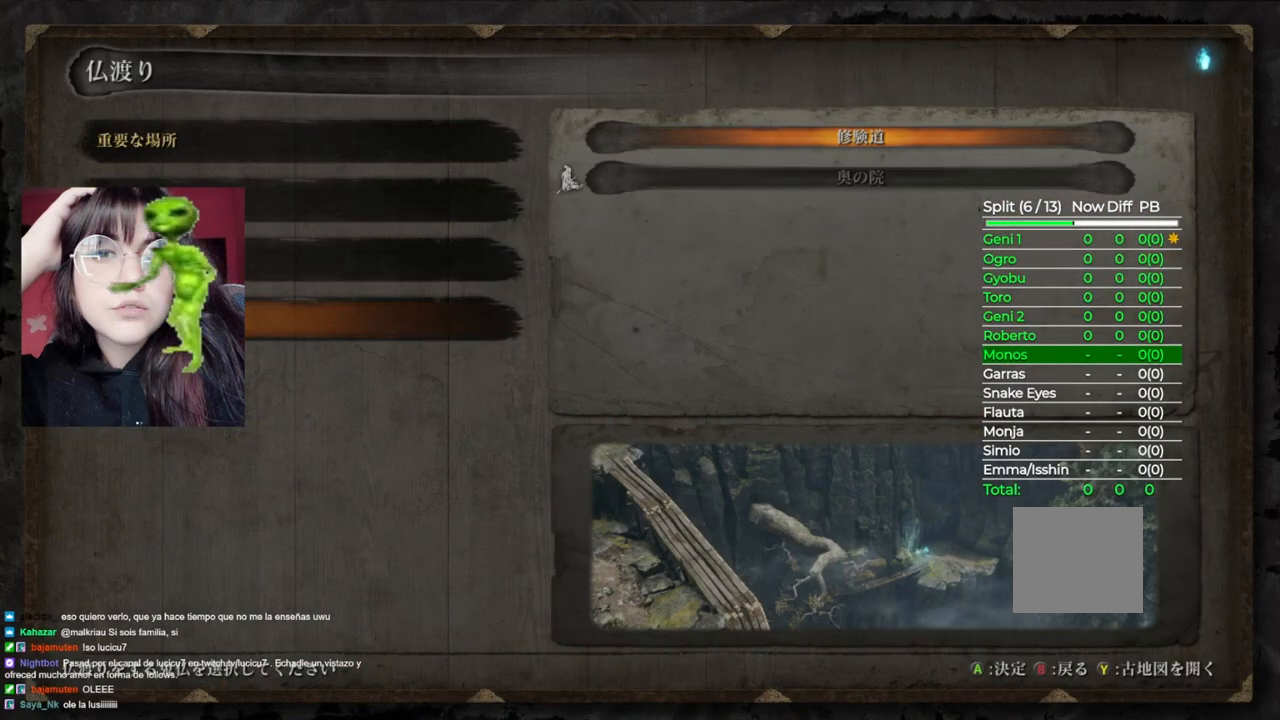
{"buttons": ["B"], "left_stick": "center", "right_stick": "center", "events": [[420, "B", "down"]]}
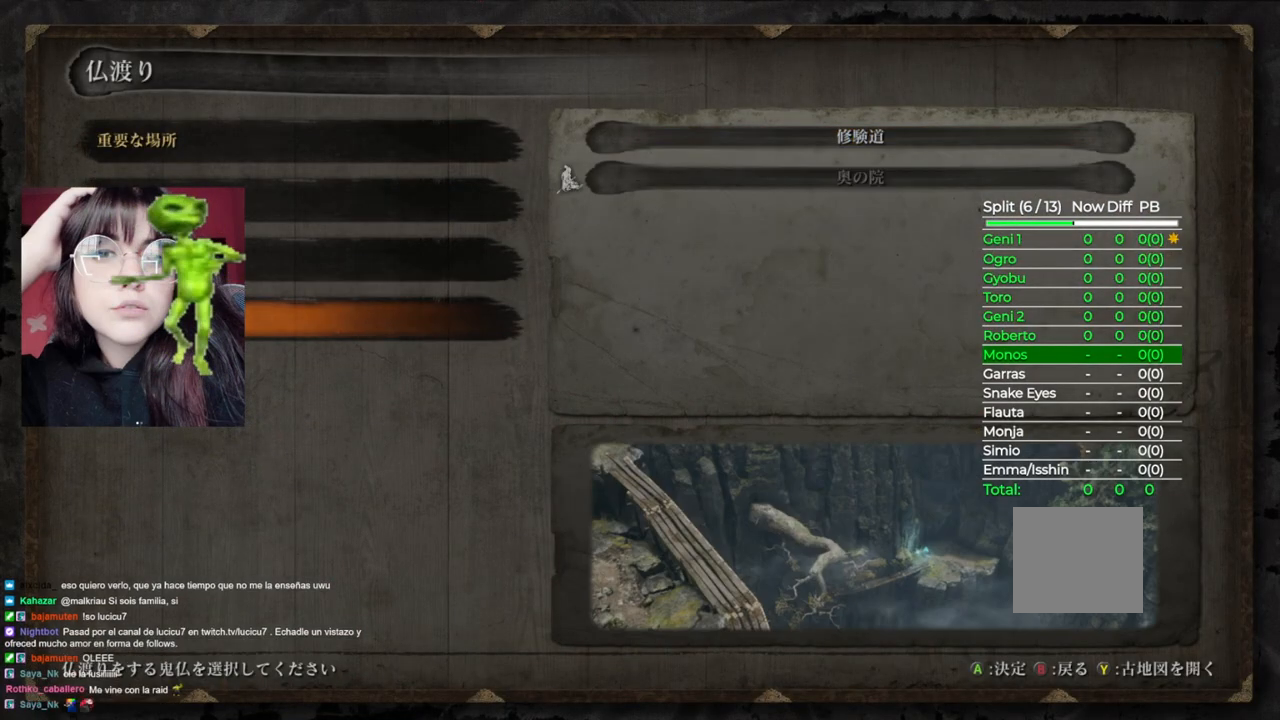
{"buttons": [], "left_stick": "center", "right_stick": "center", "events": [[40, "B", "up"], [120, "DPAD_UP", "down"], [260, "DPAD_UP", "up"], [380, "DPAD_UP", "down"], [500, "DPAD_UP", "up"]]}
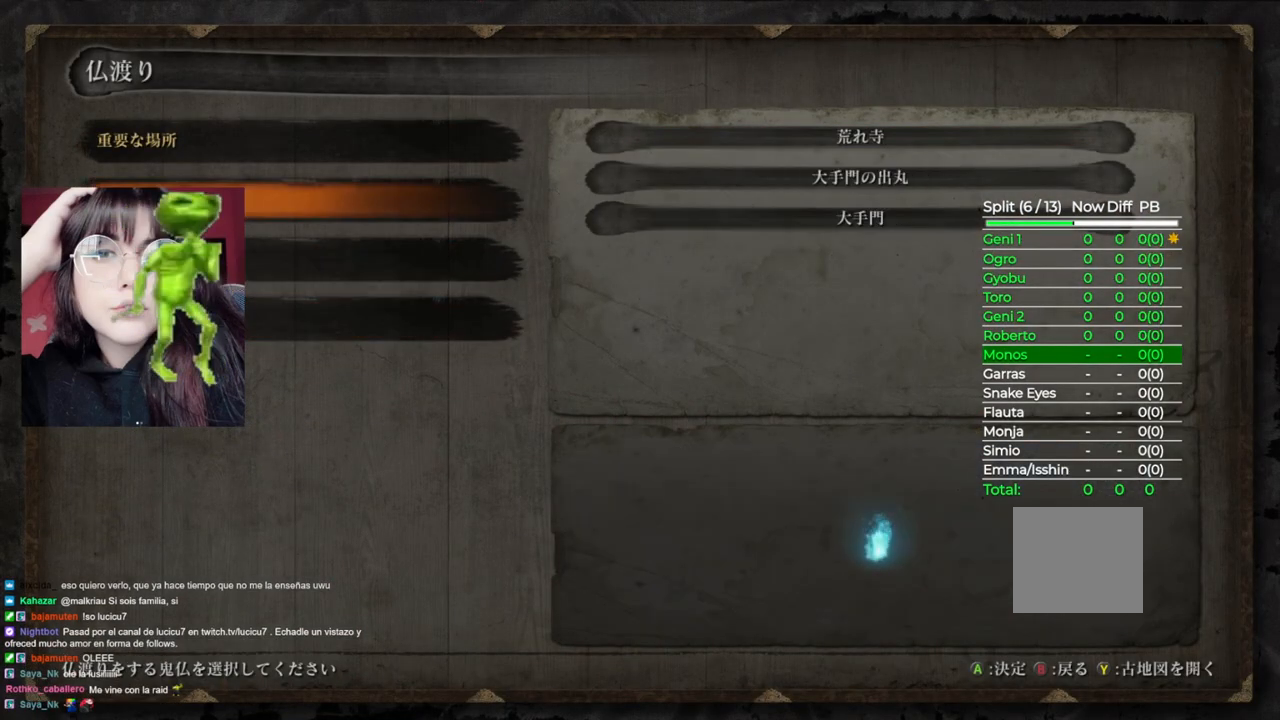
{"buttons": [], "left_stick": "center", "right_stick": "center", "events": [[80, "DPAD_UP", "down"], [200, "DPAD_UP", "up"], [300, "A", "down"], [480, "A", "up"]]}
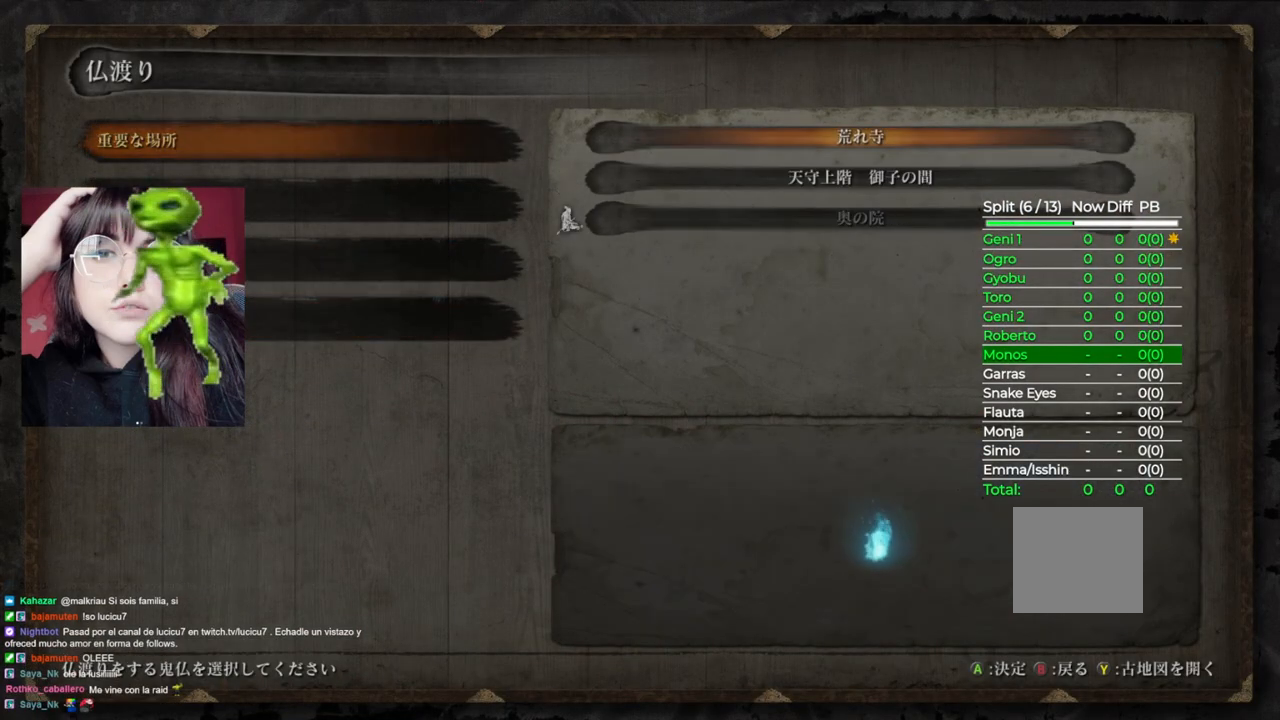
{"buttons": [], "left_stick": "center", "right_stick": "center", "events": []}
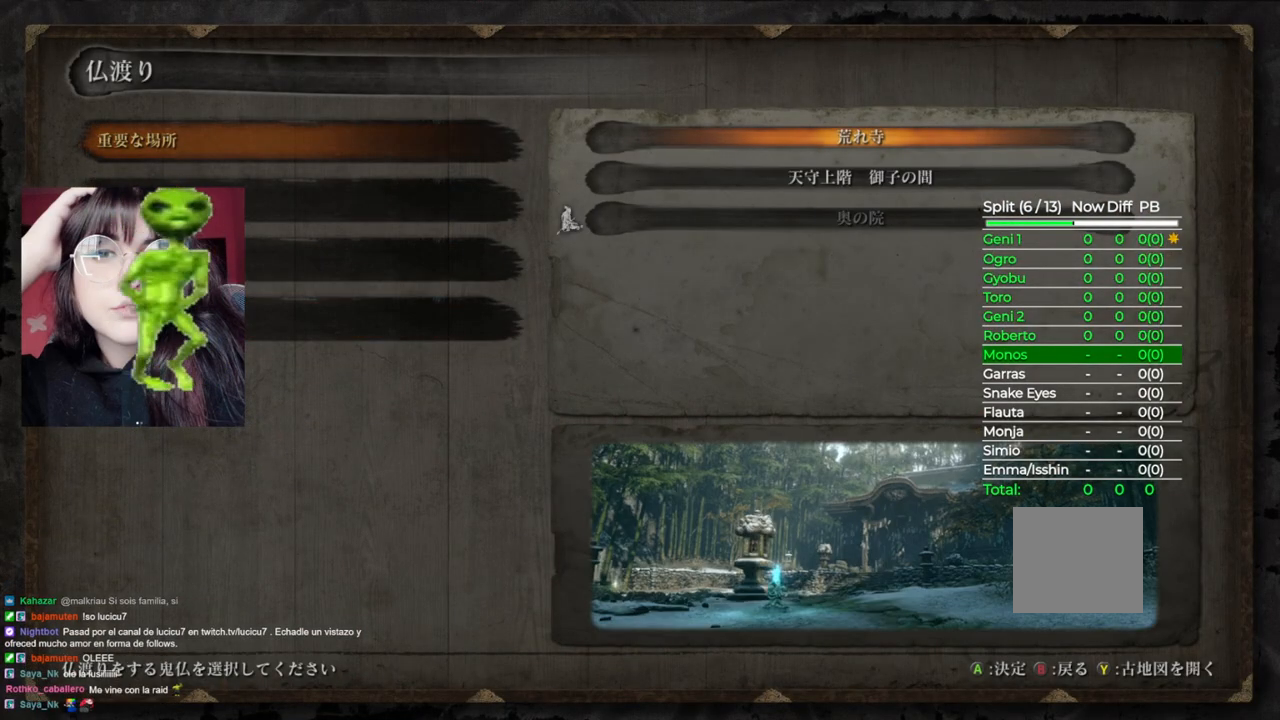
{"buttons": [], "left_stick": "center", "right_stick": "center", "events": []}
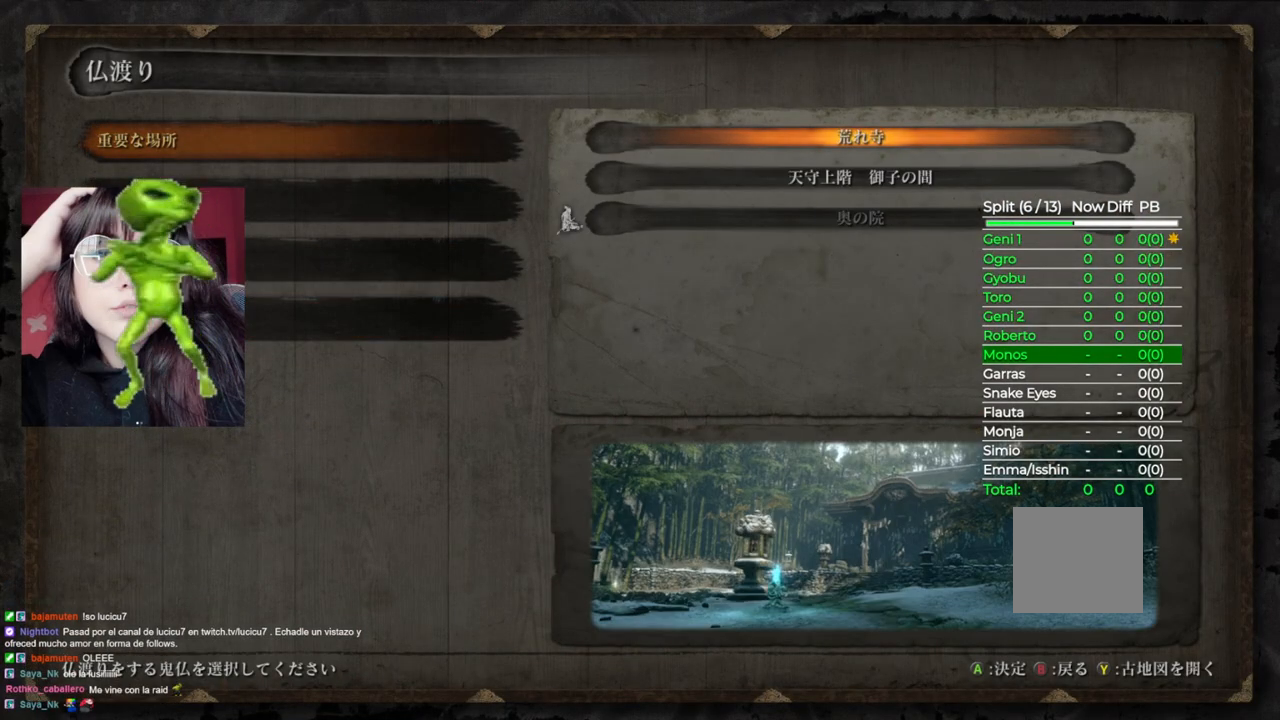
{"buttons": [], "left_stick": "center", "right_stick": "center", "events": [[120, "DPAD_DOWN", "down"], [220, "DPAD_DOWN", "up"]]}
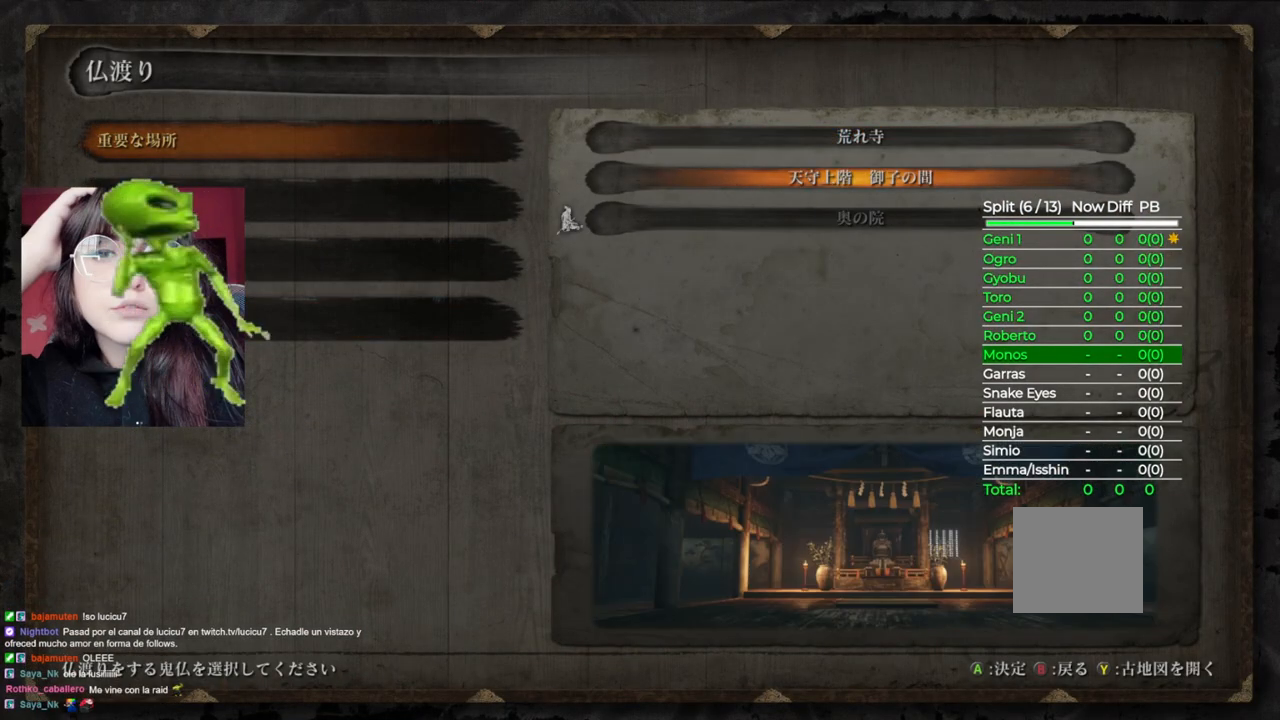
{"buttons": [], "left_stick": "center", "right_stick": "center", "events": []}
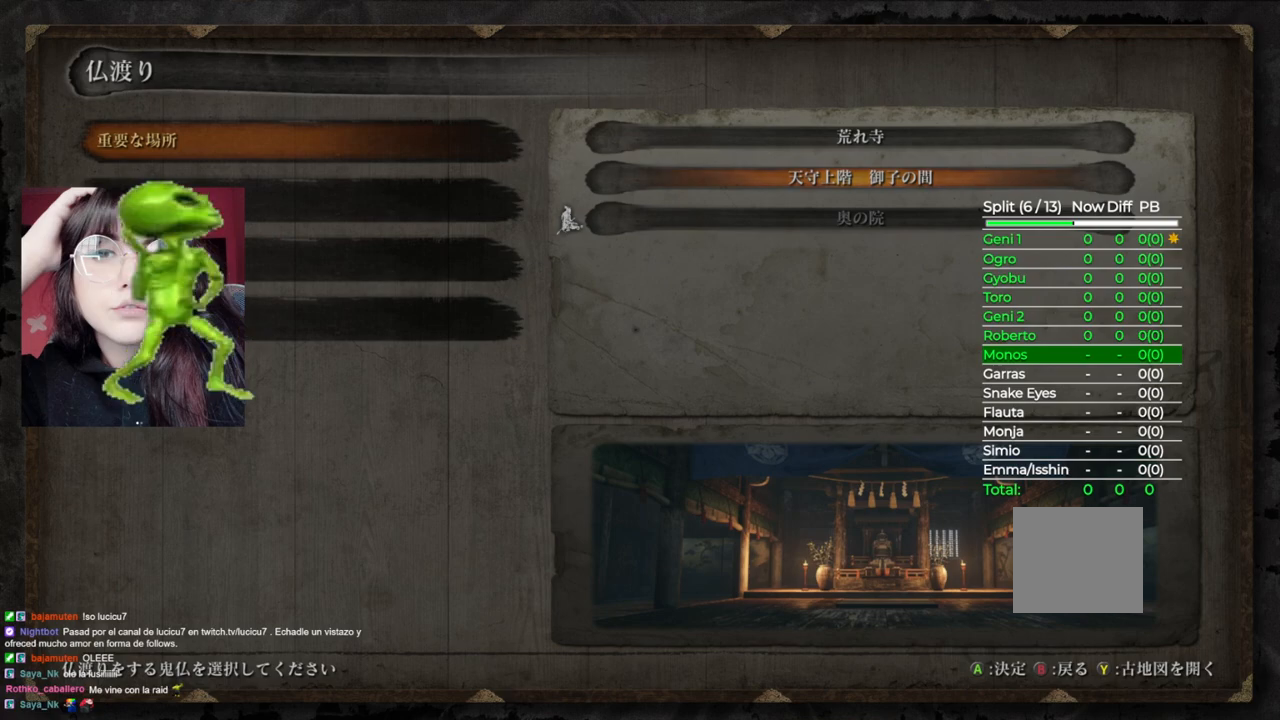
{"buttons": [], "left_stick": "center", "right_stick": "center", "events": []}
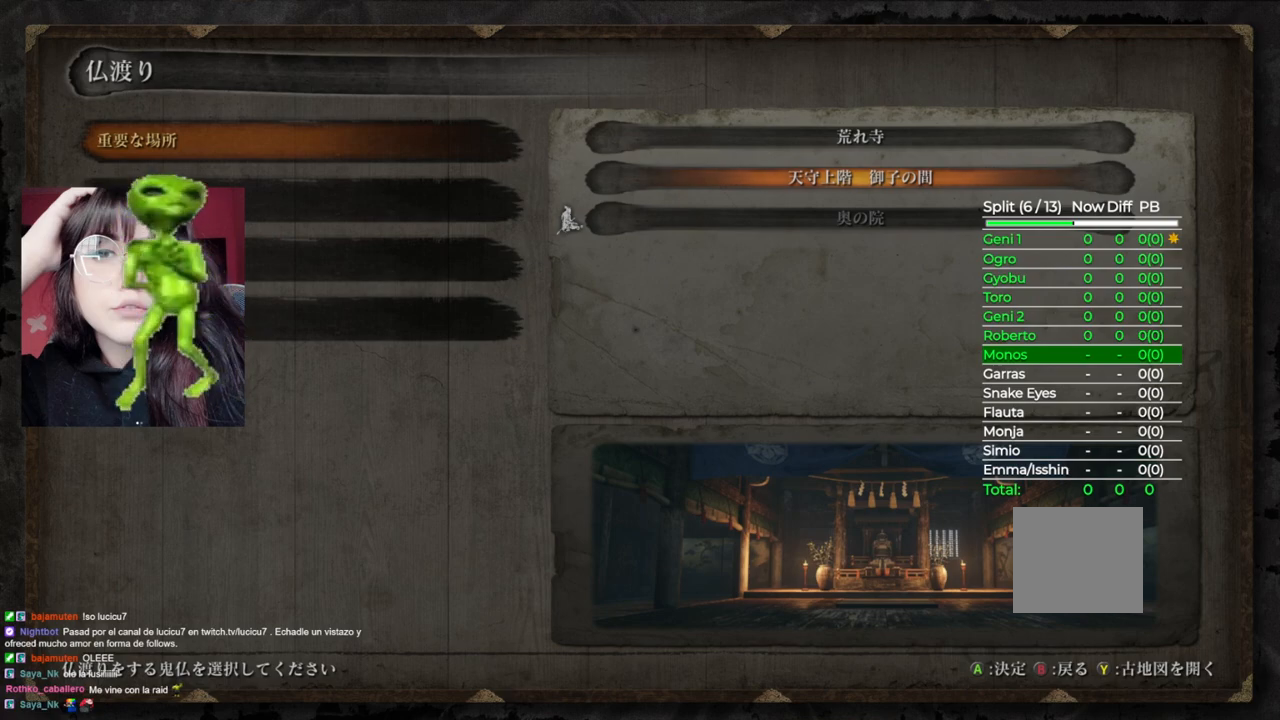
{"buttons": [], "left_stick": "center", "right_stick": "center", "events": []}
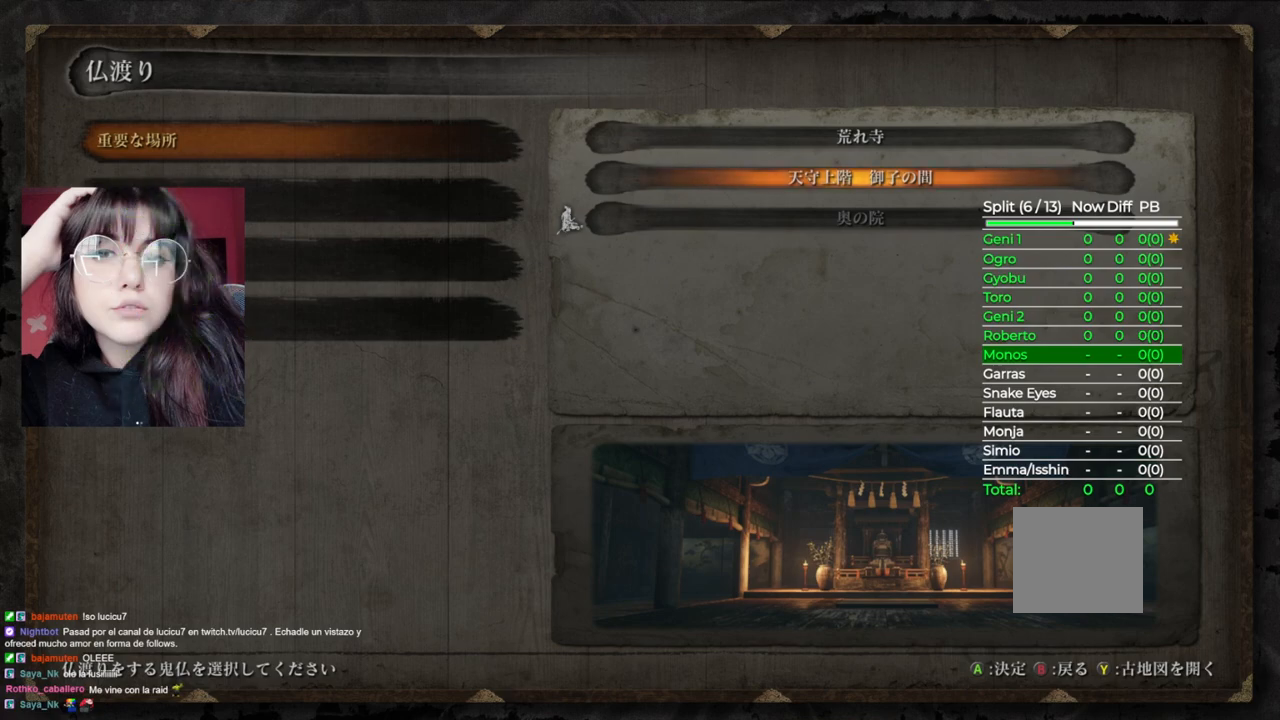
{"buttons": [], "left_stick": "center", "right_stick": "center", "events": []}
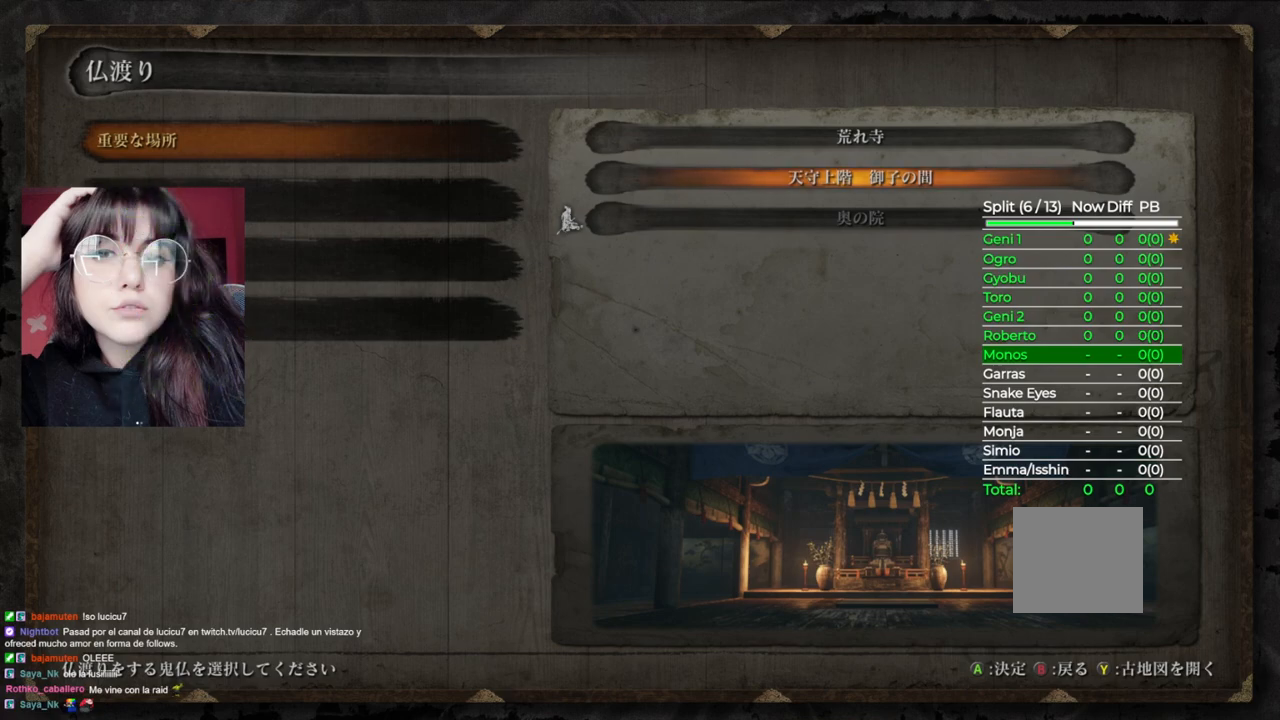
{"buttons": [], "left_stick": "center", "right_stick": "center", "events": []}
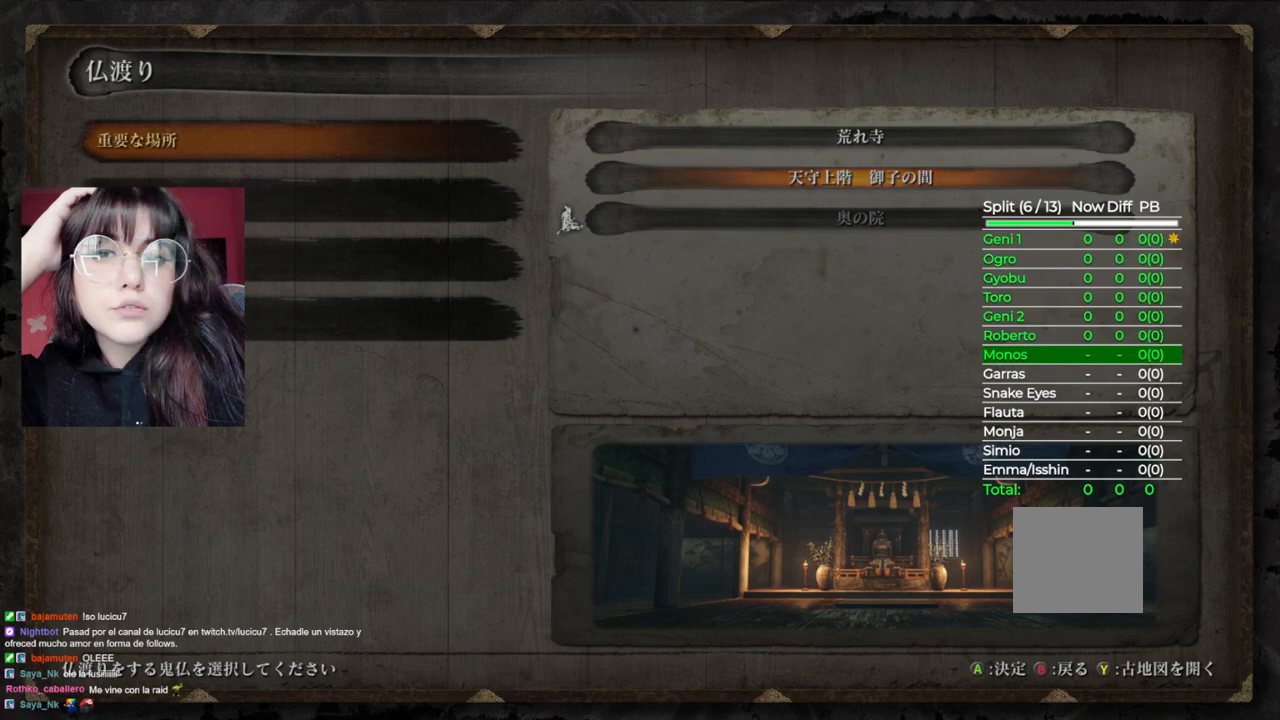
{"buttons": [], "left_stick": "center", "right_stick": "center", "events": []}
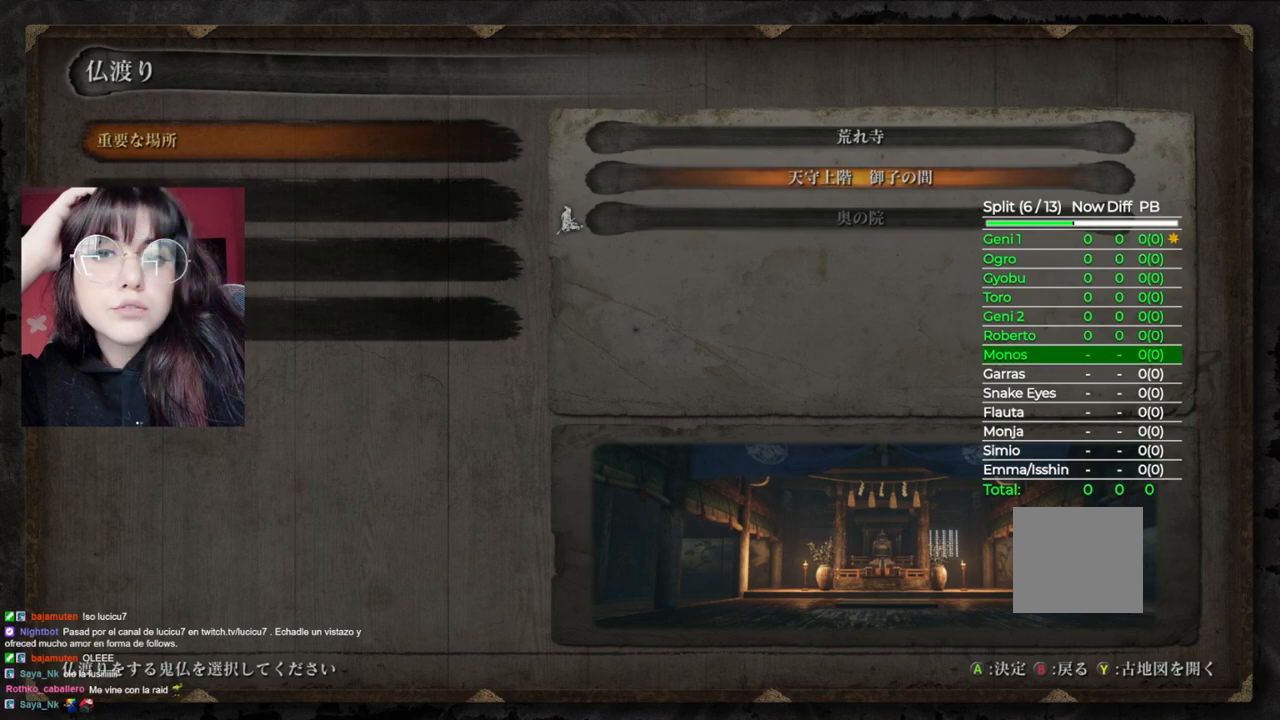
{"buttons": [], "left_stick": "center", "right_stick": "center", "events": []}
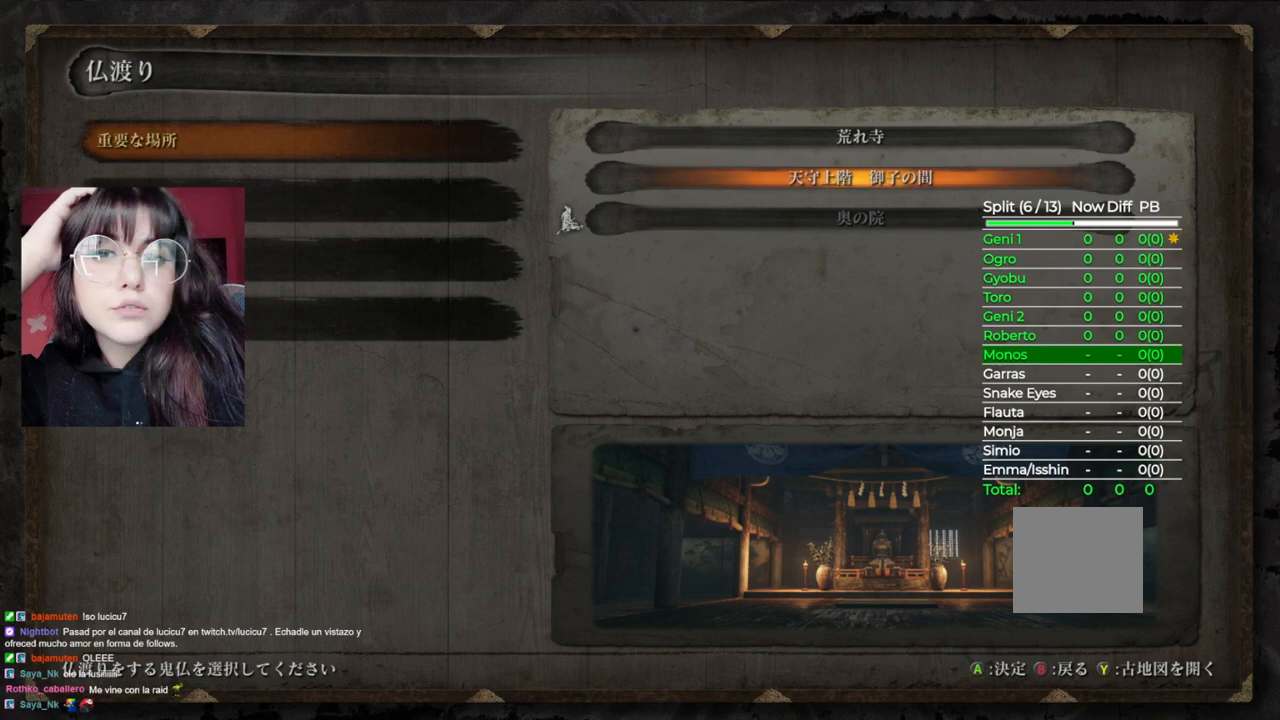
{"buttons": [], "left_stick": "center", "right_stick": "center", "events": []}
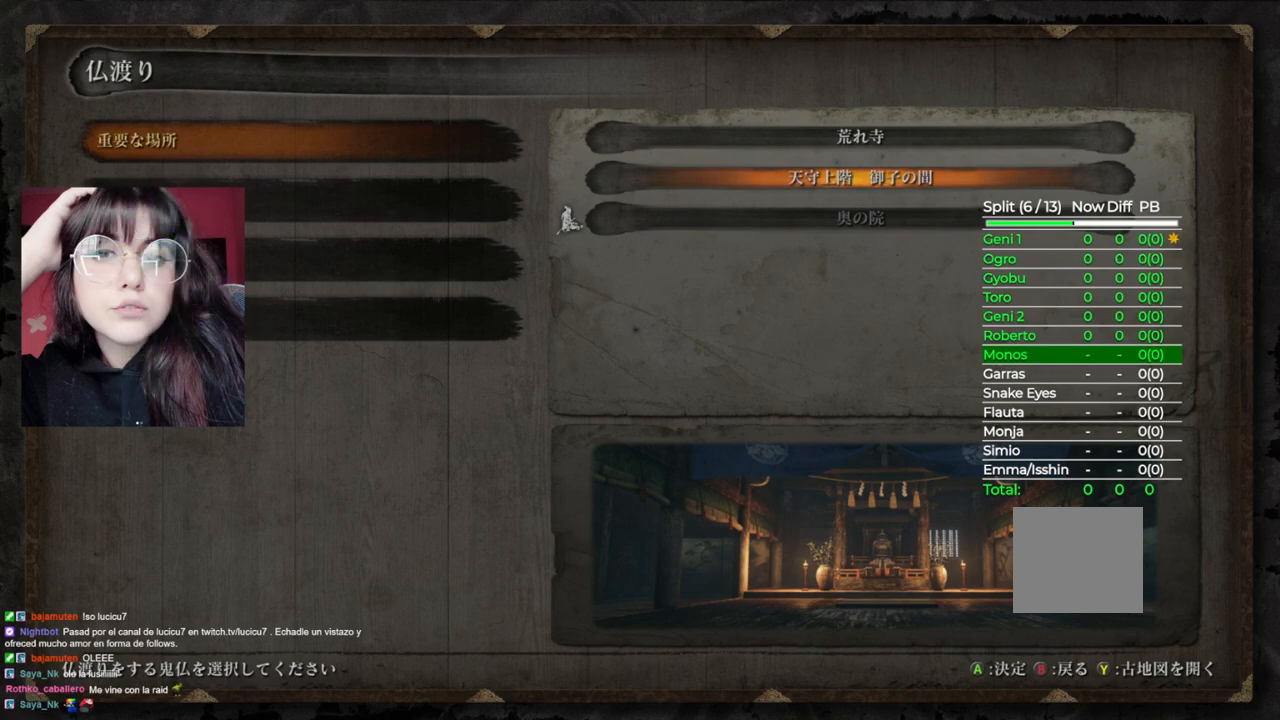
{"buttons": ["A"], "left_stick": "center", "right_stick": "center", "events": [[480, "A", "down"]]}
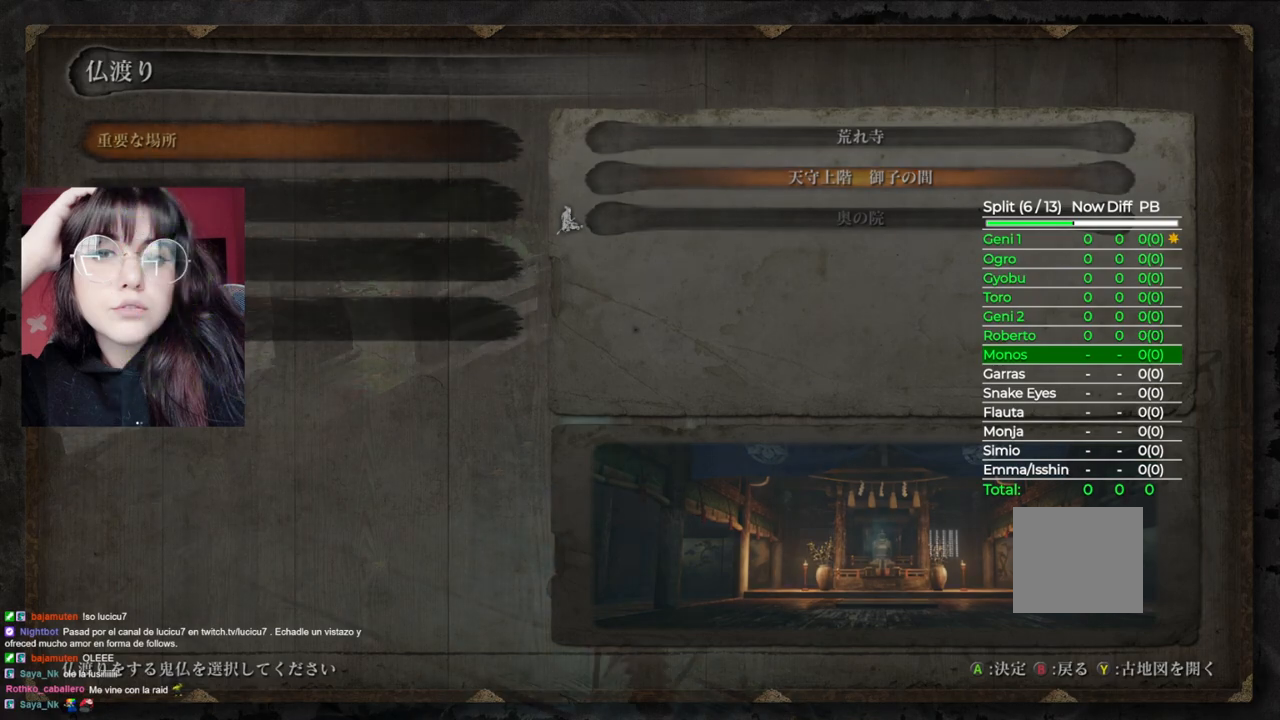
{"buttons": [], "left_stick": "center", "right_stick": "center", "events": [[140, "A", "up"]]}